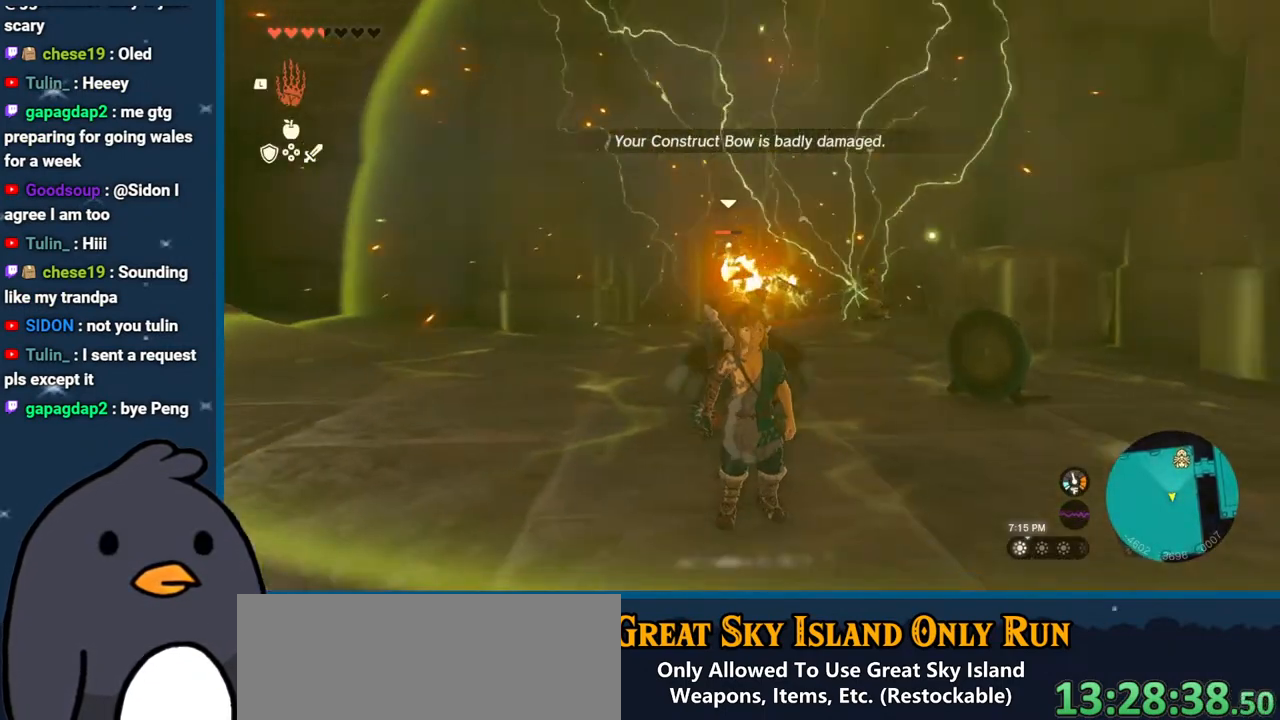
Gameplay with a controller (Nintendo layout); each line is a JSON object with the inputs held at the frame after it. "events" lists button and stick changes between this image and that frame as [ms after this image, input, new state], when the widget could be followed in between. Not read: L3 R3 START.
{"buttons": [], "left_stick": "down-right", "right_stick": "center", "events": [[233, "L1", "down"], [250, "right_stick", "center"], [367, "left_stick", "down-right"], [417, "L1", "up"]]}
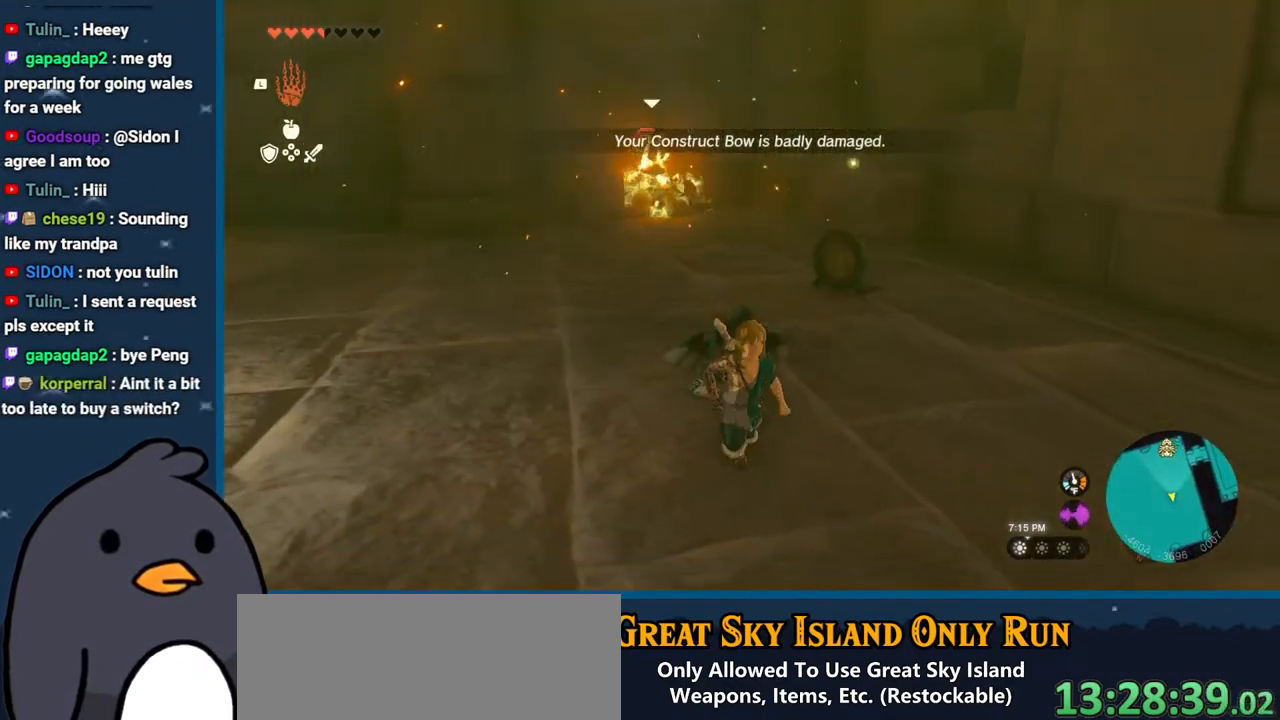
{"buttons": [], "left_stick": "up", "right_stick": "center", "events": [[200, "left_stick", "right"], [333, "left_stick", "up-right"], [450, "left_stick", "up"]]}
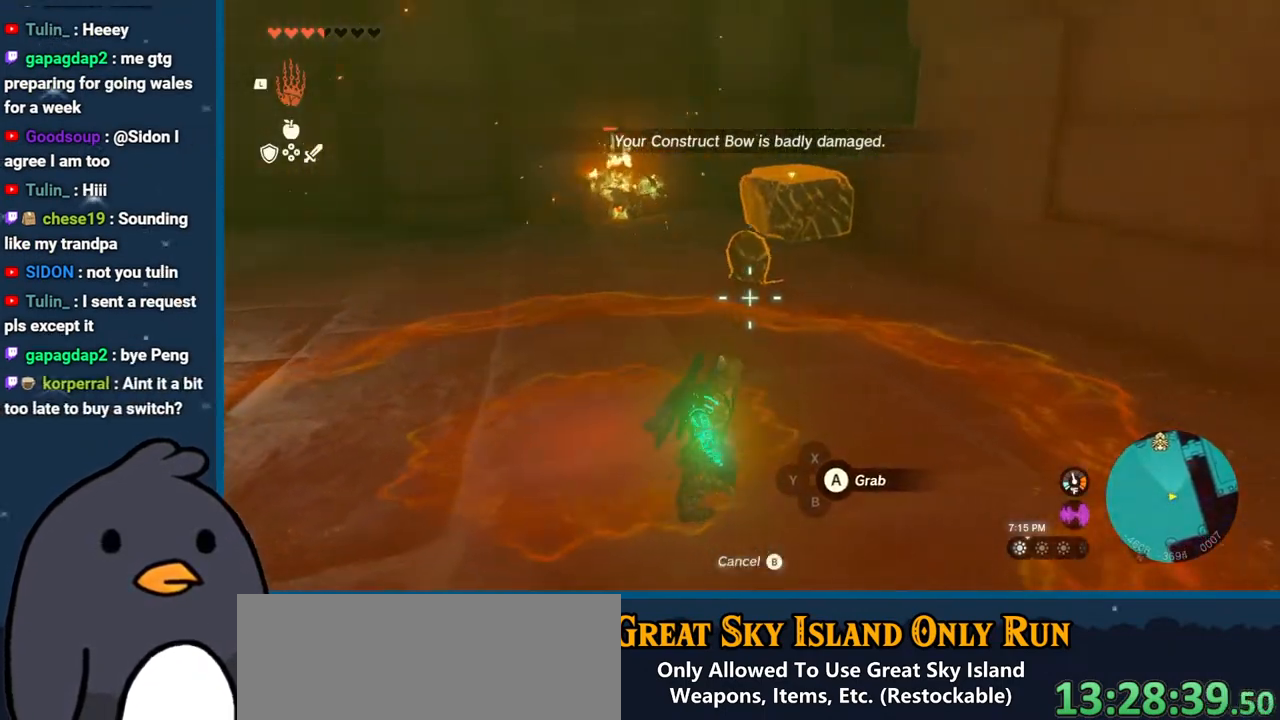
{"buttons": [], "left_stick": "up", "right_stick": "center", "events": []}
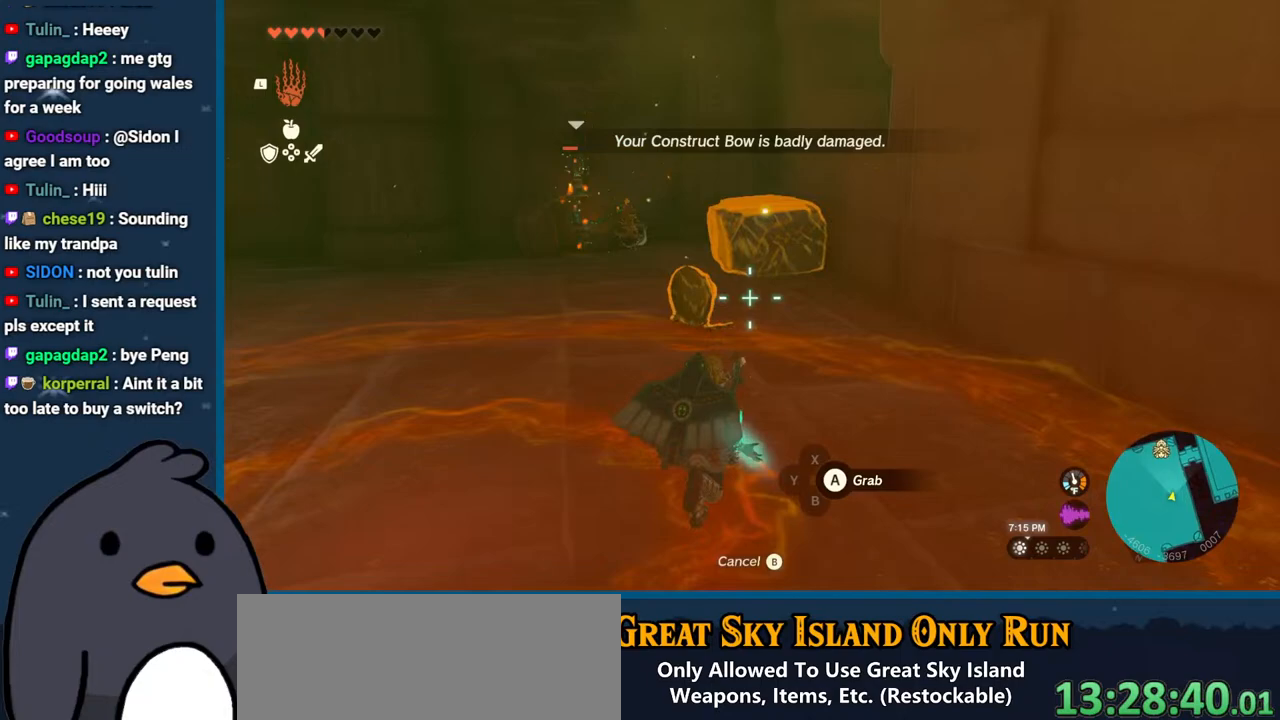
{"buttons": [], "left_stick": "up", "right_stick": "center", "events": []}
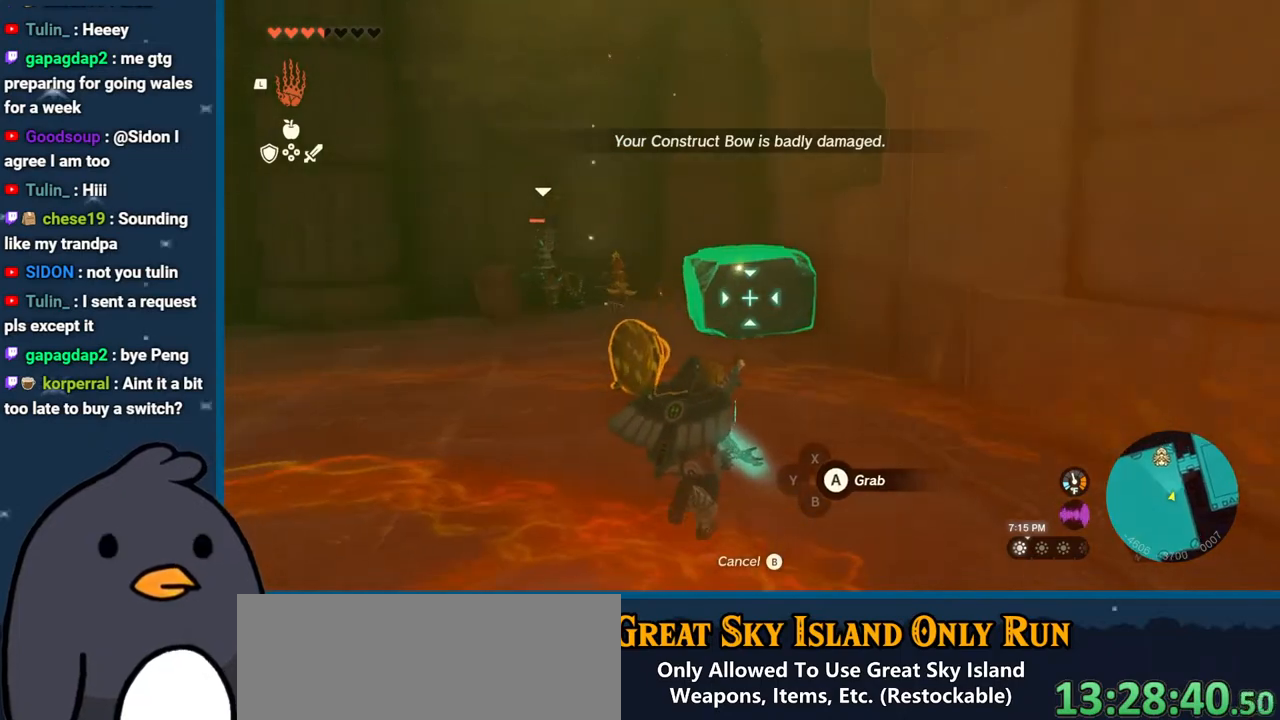
{"buttons": [], "left_stick": "down", "right_stick": "left", "events": [[67, "A", "down"], [117, "A", "up"], [183, "left_stick", "center"], [317, "right_stick", "up-left"], [350, "left_stick", "down"], [483, "right_stick", "left"]]}
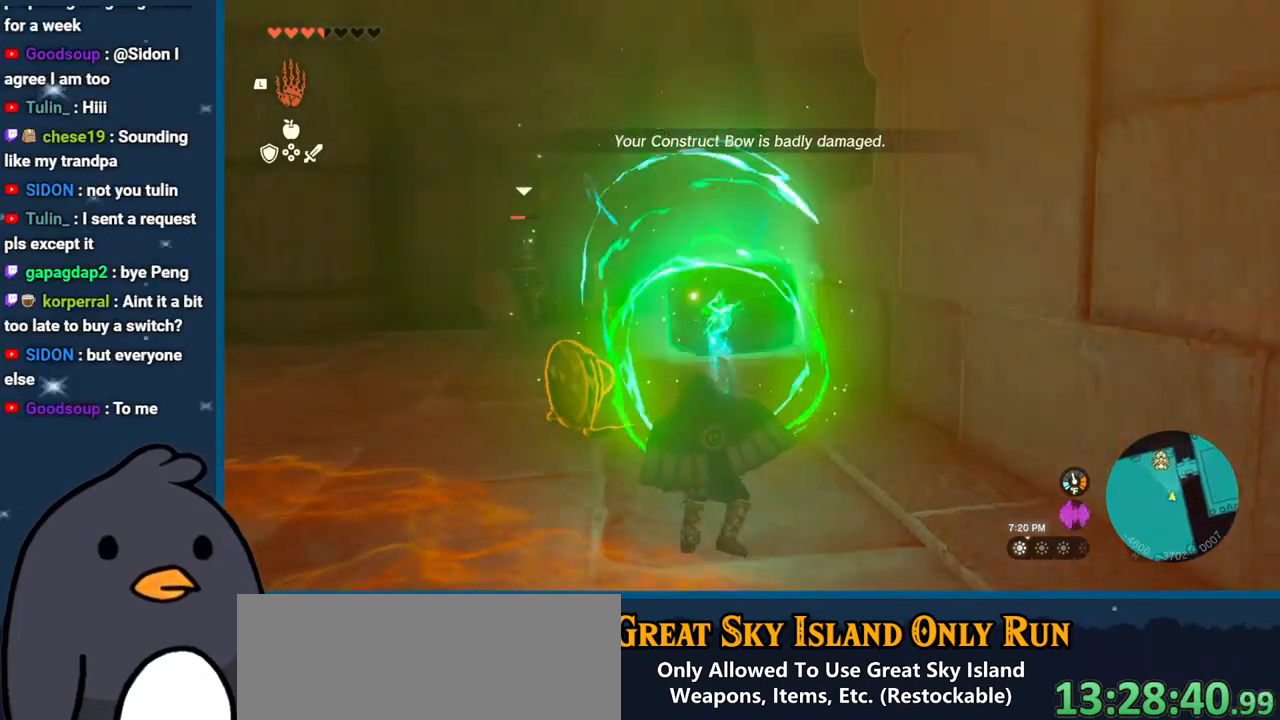
{"buttons": ["B"], "left_stick": "center", "right_stick": "center", "events": [[400, "right_stick", "center"], [467, "B", "down"], [467, "left_stick", "center"]]}
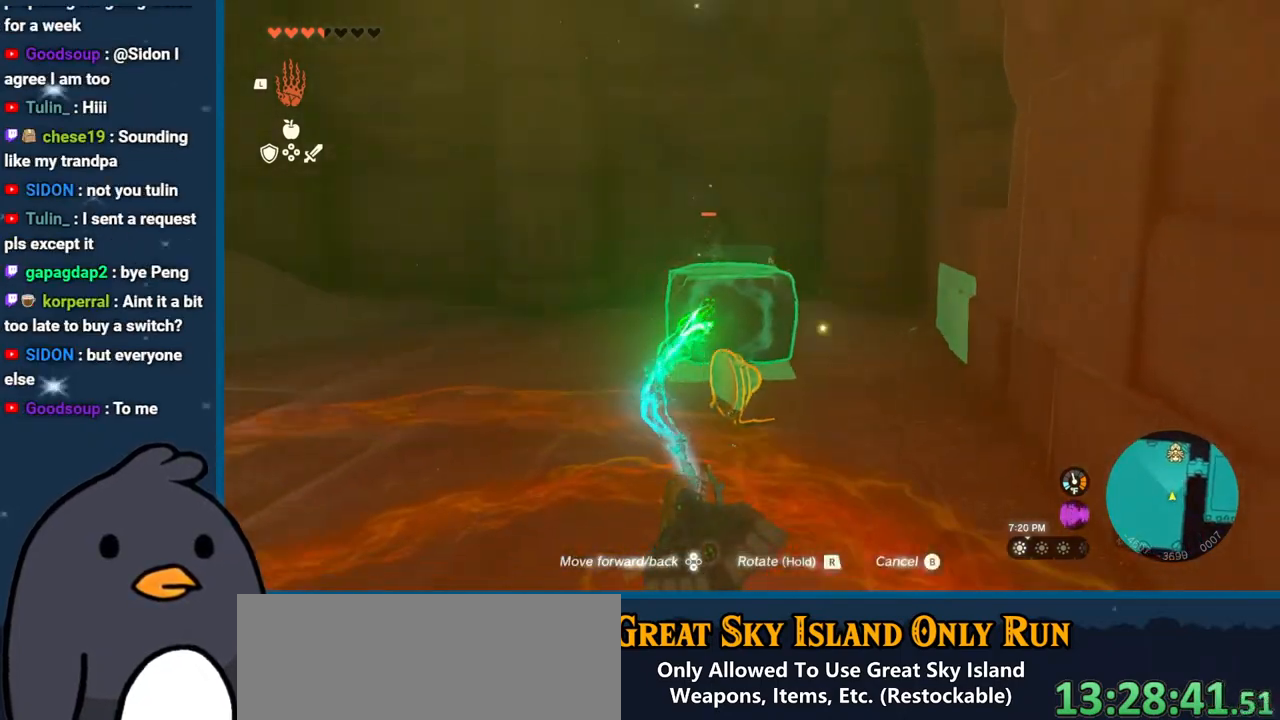
{"buttons": [], "left_stick": "center", "right_stick": "center", "events": [[50, "B", "up"], [200, "L1", "down"], [250, "right_stick", "down-right"], [317, "L1", "up"], [417, "right_stick", "center"]]}
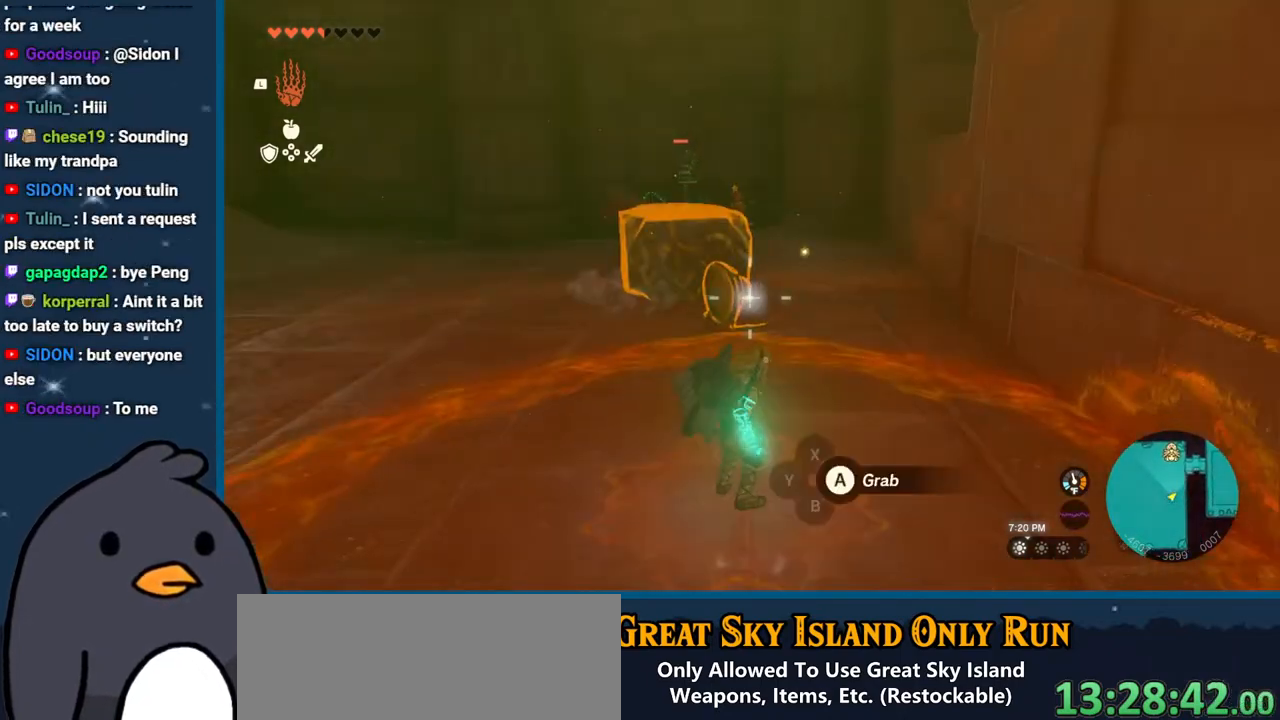
{"buttons": [], "left_stick": "left", "right_stick": "center", "events": [[83, "A", "down"], [150, "A", "up"], [467, "left_stick", "left"]]}
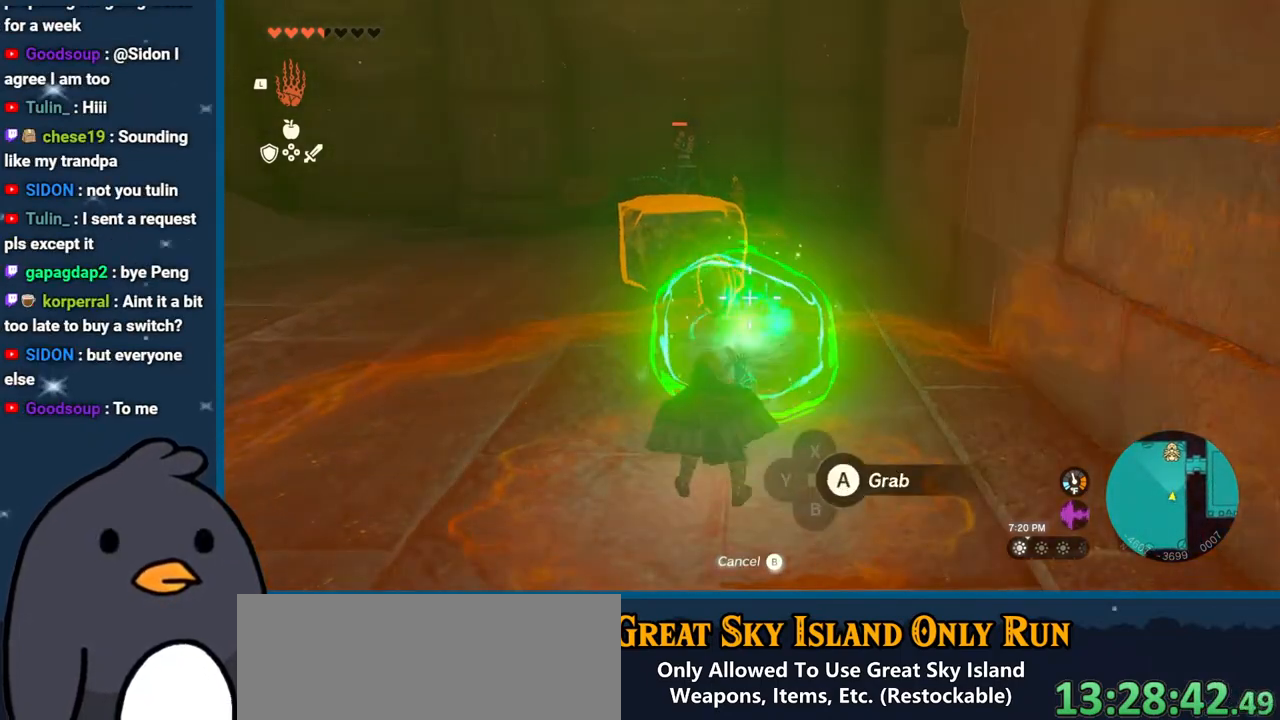
{"buttons": [], "left_stick": "center", "right_stick": "center", "events": [[183, "left_stick", "center"], [283, "A", "down"], [383, "A", "up"]]}
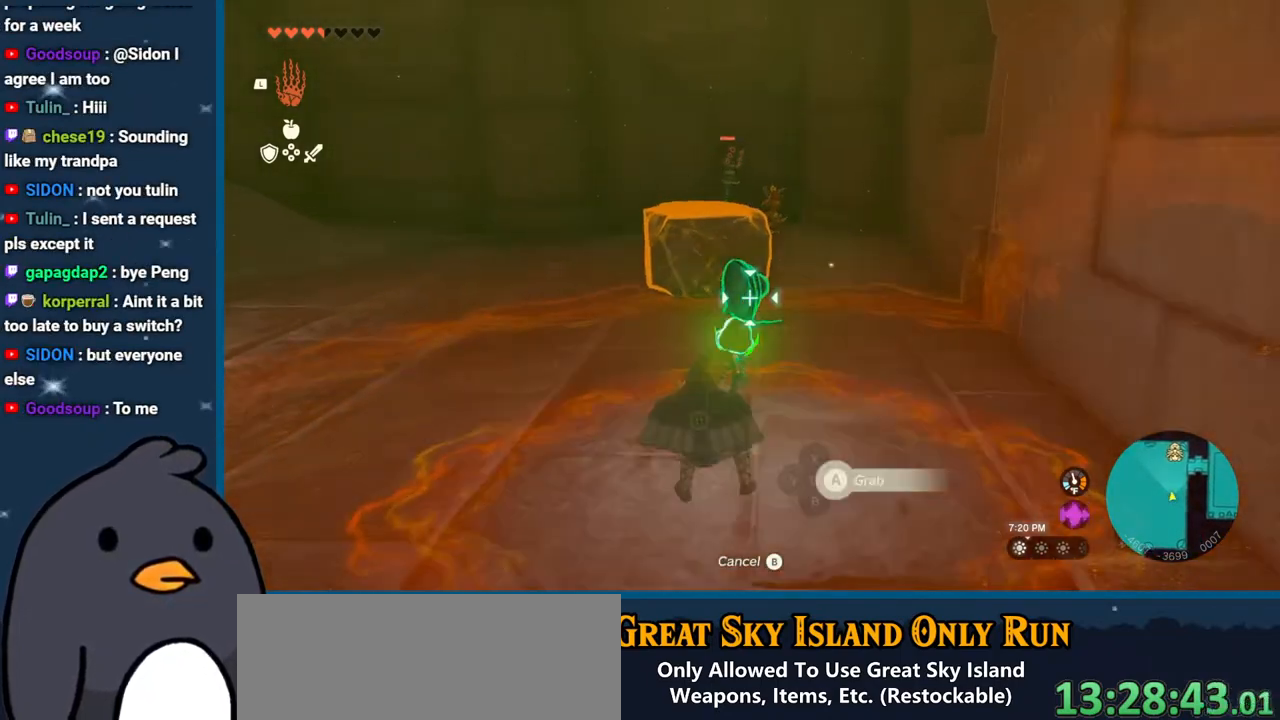
{"buttons": [], "left_stick": "down-left", "right_stick": "left", "events": [[417, "left_stick", "down-left"], [450, "right_stick", "left"]]}
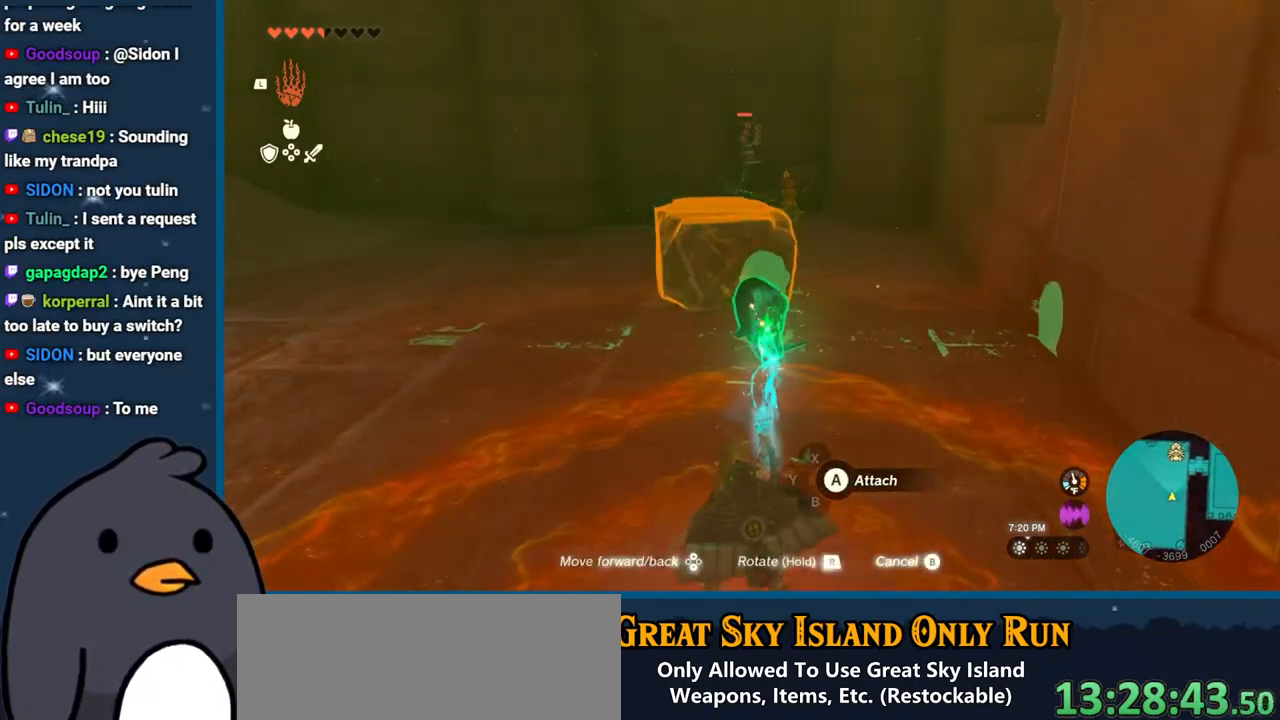
{"buttons": [], "left_stick": "left", "right_stick": "left", "events": [[183, "left_stick", "left"]]}
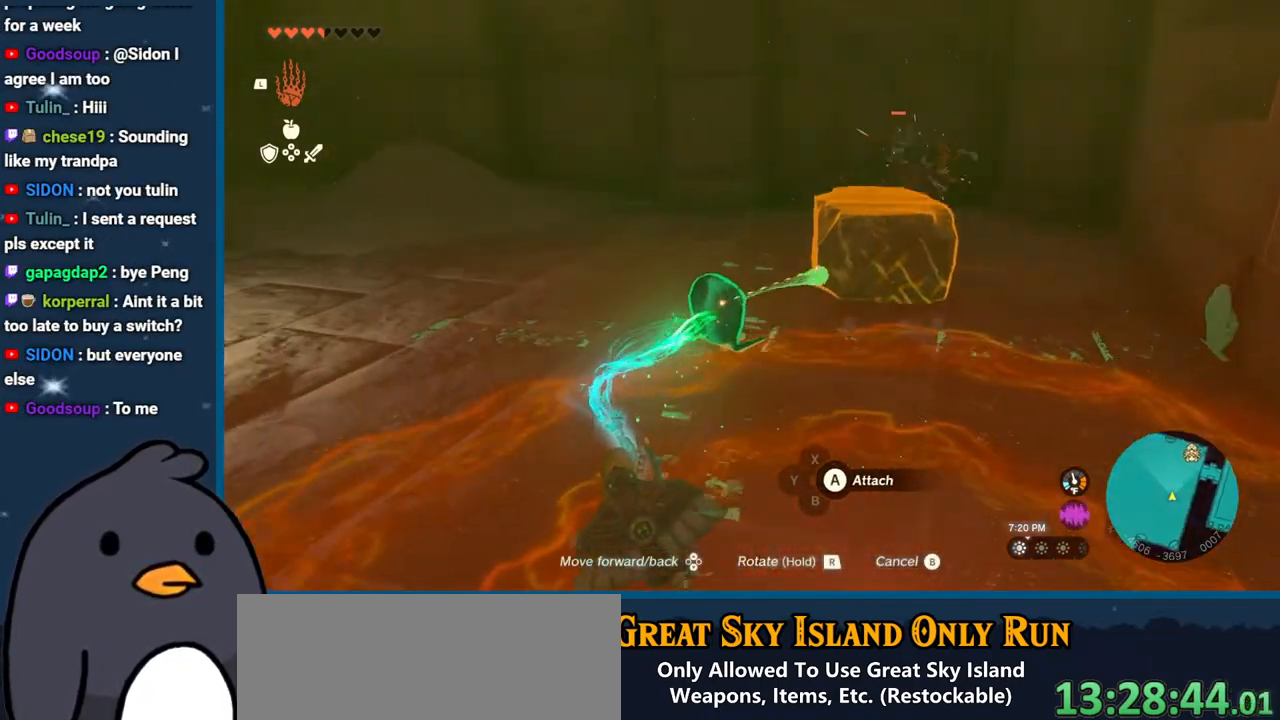
{"buttons": [], "left_stick": "up-left", "right_stick": "left", "events": [[333, "left_stick", "up-left"]]}
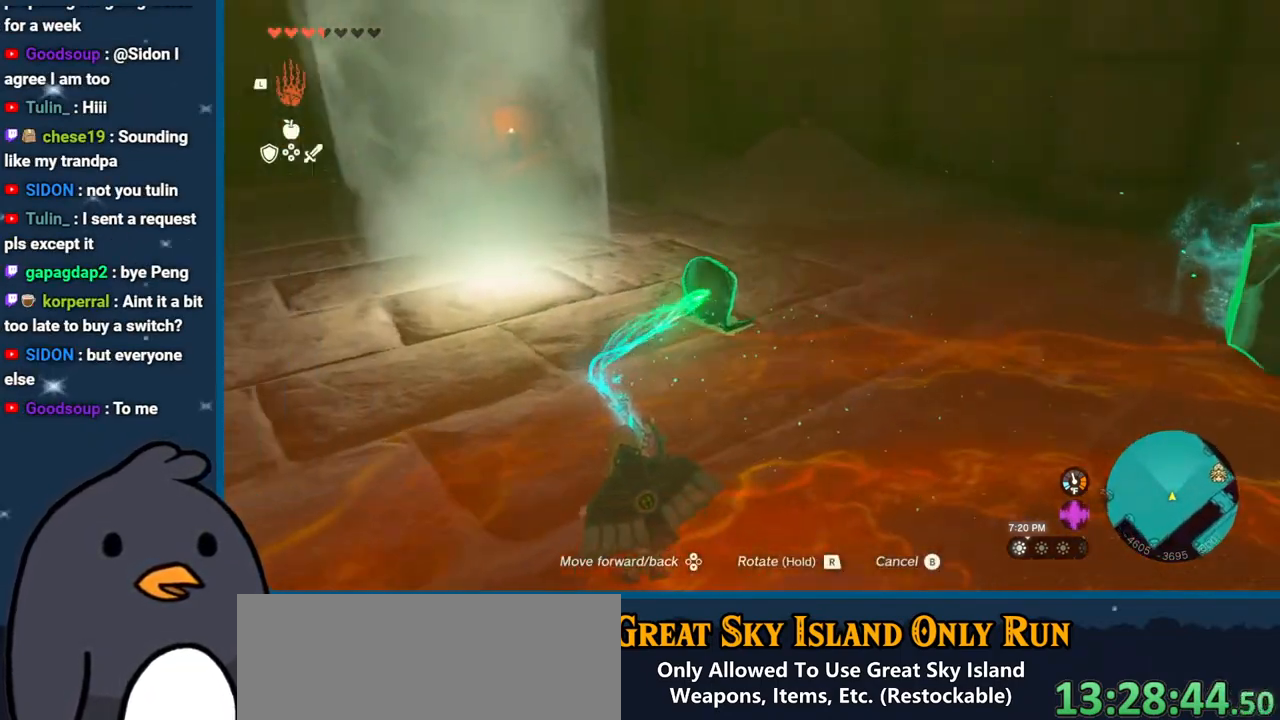
{"buttons": ["R1"], "left_stick": "center", "right_stick": "center", "events": [[50, "right_stick", "center"], [167, "left_stick", "center"], [367, "R1", "down"]]}
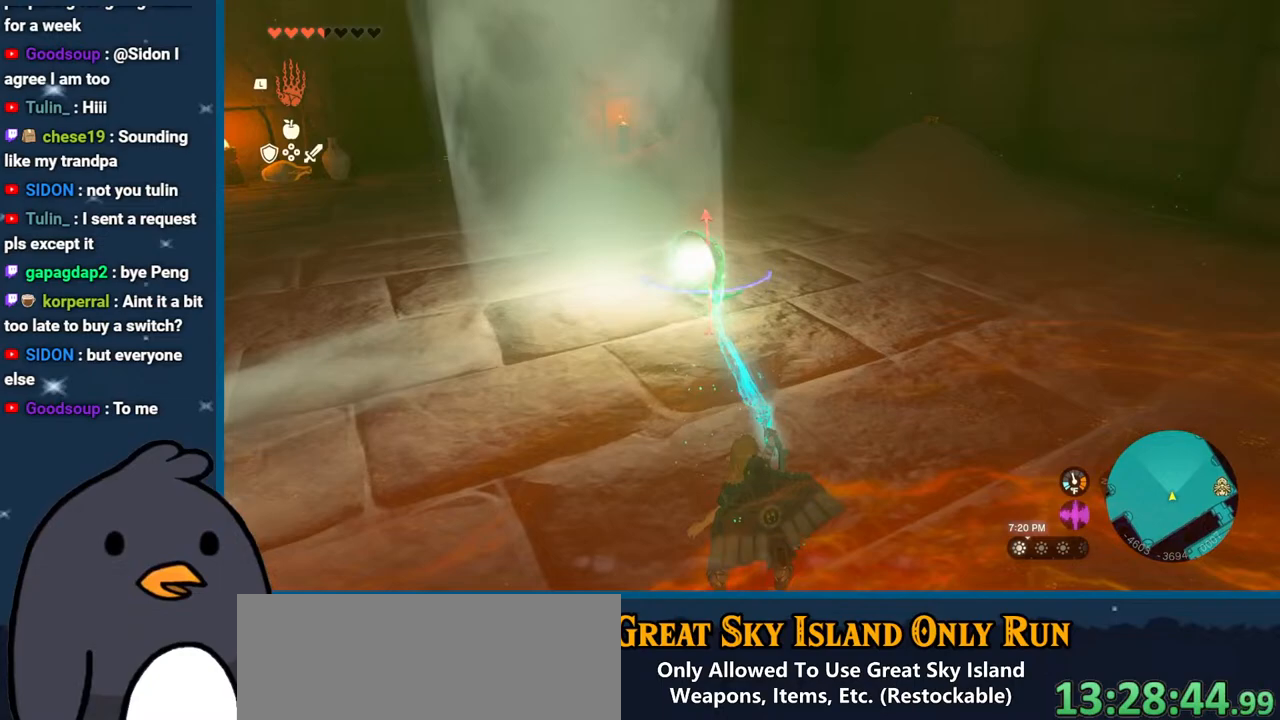
{"buttons": ["R1"], "left_stick": "center", "right_stick": "left", "events": [[17, "DPAD_LEFT", "down"], [117, "DPAD_LEFT", "up"], [167, "right_stick", "left"], [217, "DPAD_LEFT", "down"], [283, "DPAD_LEFT", "up"]]}
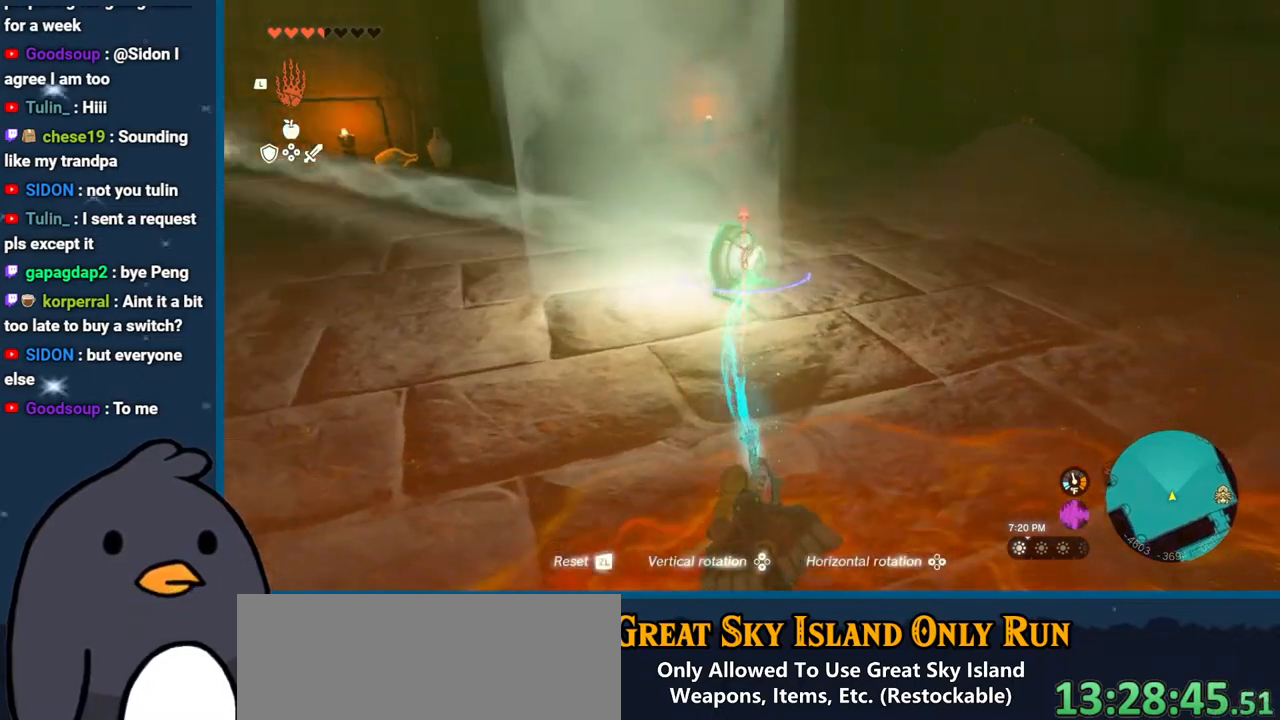
{"buttons": [], "left_stick": "right", "right_stick": "left", "events": [[183, "left_stick", "right"], [433, "R1", "up"]]}
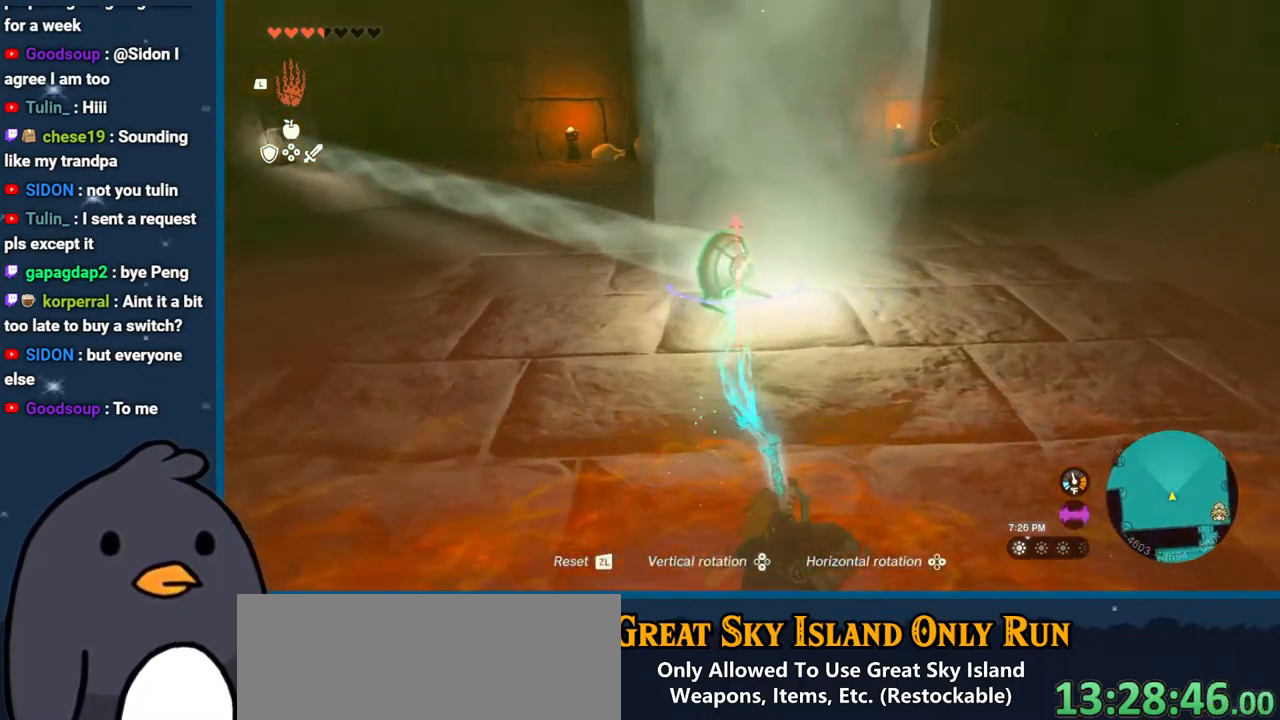
{"buttons": [], "left_stick": "right", "right_stick": "left", "events": []}
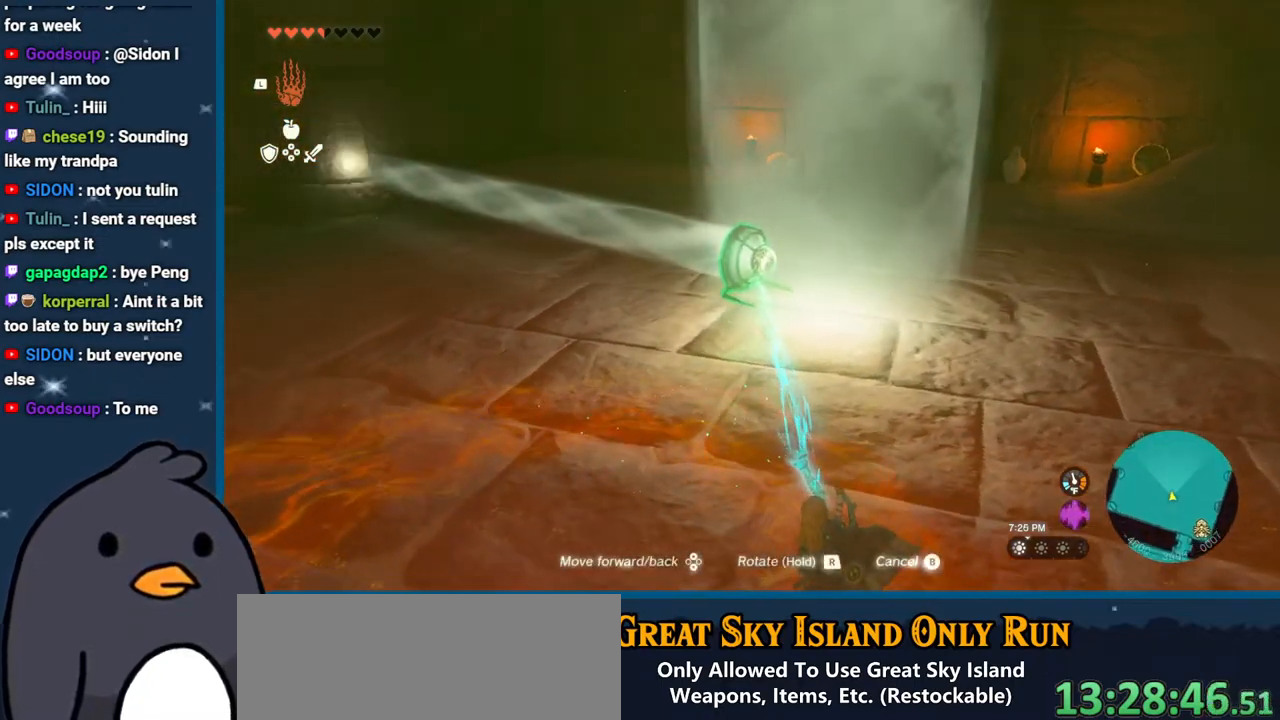
{"buttons": [], "left_stick": "right", "right_stick": "left", "events": []}
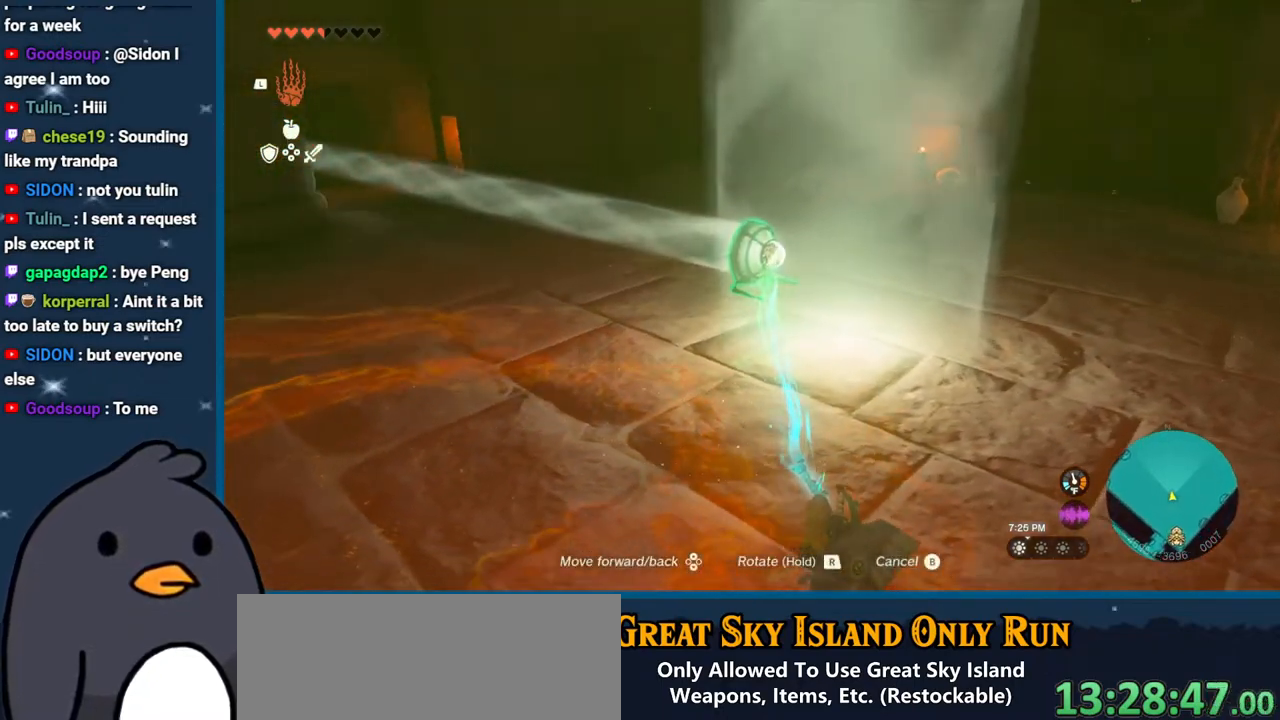
{"buttons": [], "left_stick": "right", "right_stick": "center", "events": [[100, "right_stick", "center"], [183, "right_stick", "left"], [367, "right_stick", "center"]]}
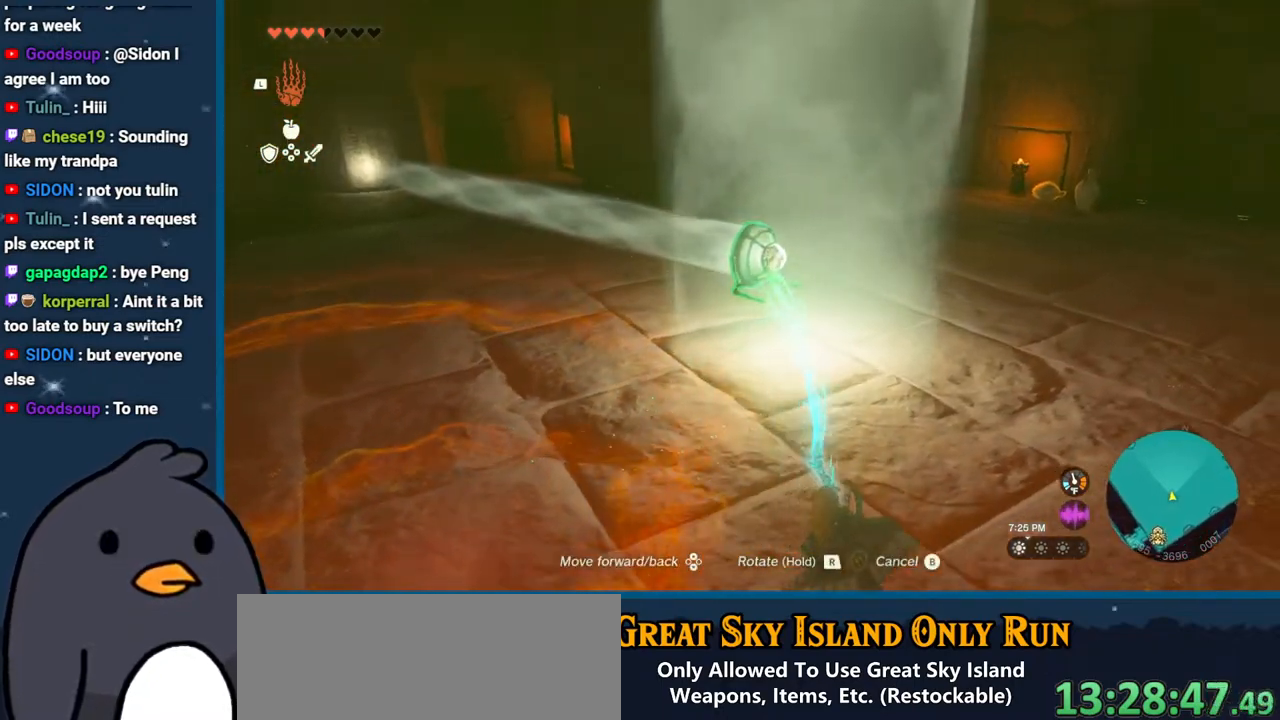
{"buttons": ["R1", "DPAD_LEFT"], "left_stick": "center", "right_stick": "center", "events": [[117, "right_stick", "left"], [367, "R1", "down"], [450, "left_stick", "center"], [450, "right_stick", "center"], [500, "DPAD_LEFT", "down"]]}
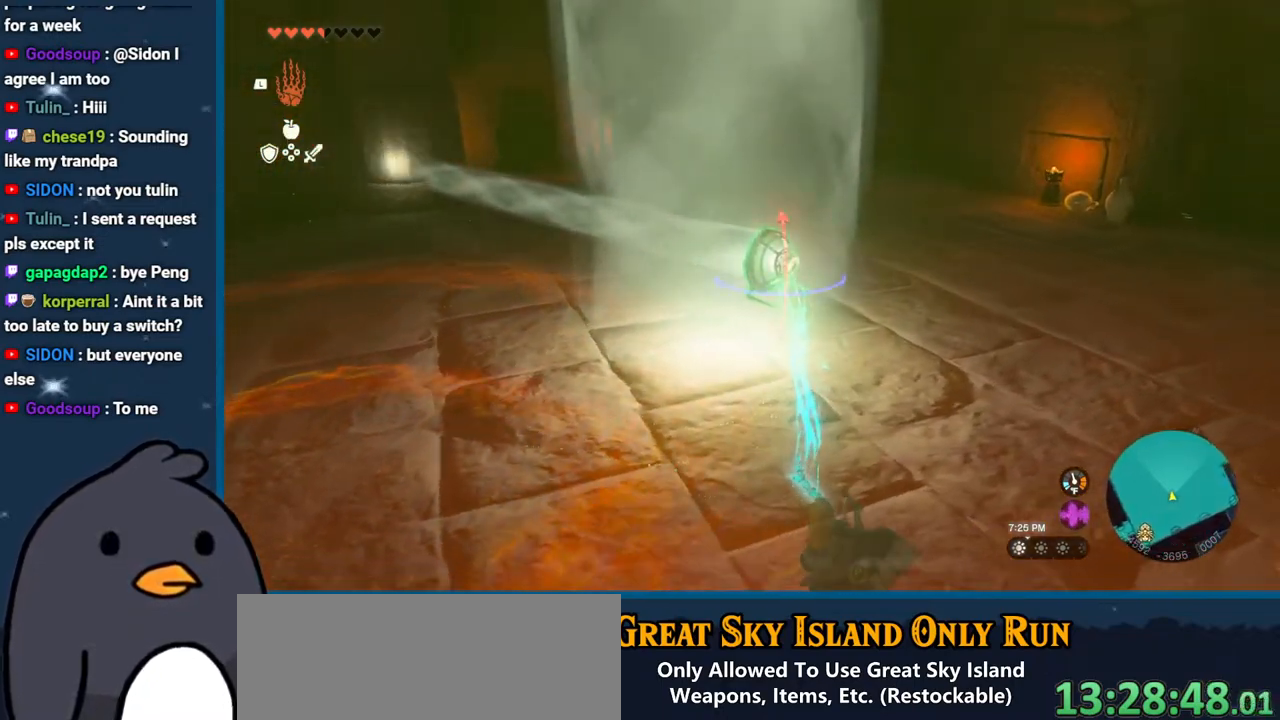
{"buttons": [], "left_stick": "up-left", "right_stick": "right", "events": [[167, "DPAD_LEFT", "up"], [217, "right_stick", "left"], [383, "right_stick", "center"], [450, "R1", "up"], [450, "left_stick", "up-left"], [467, "right_stick", "right"]]}
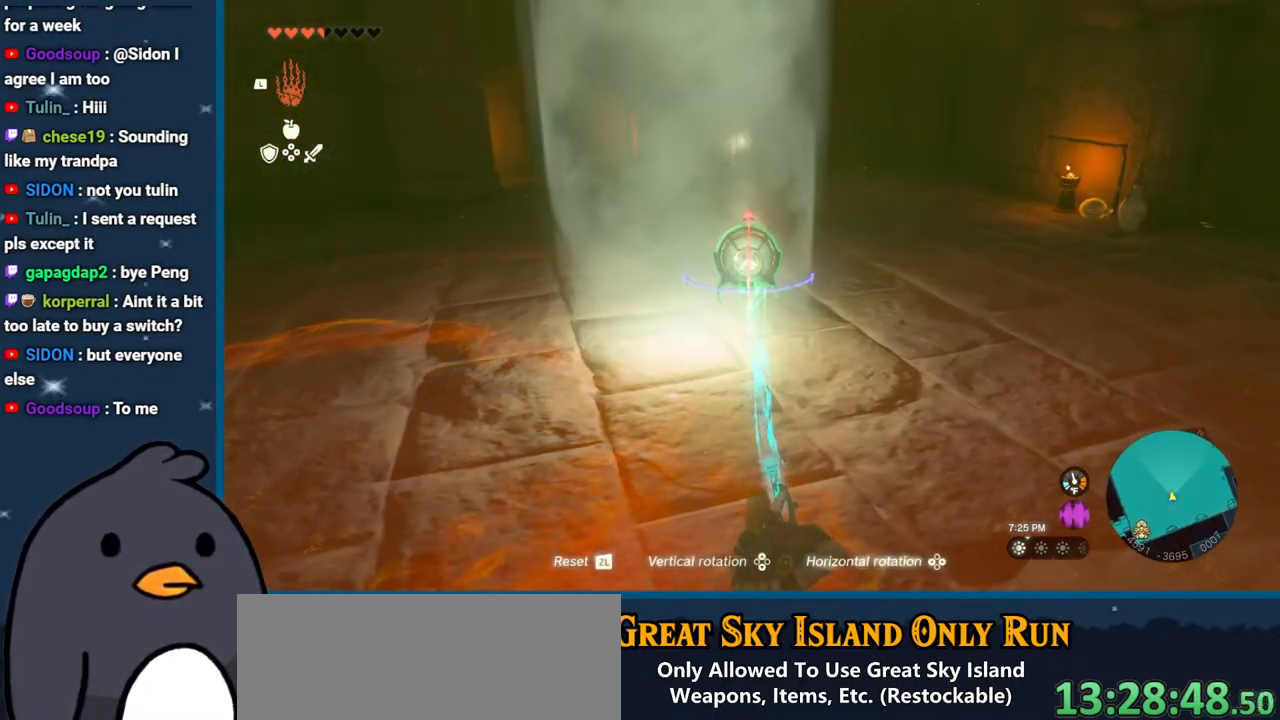
{"buttons": [], "left_stick": "left", "right_stick": "right", "events": [[200, "left_stick", "left"]]}
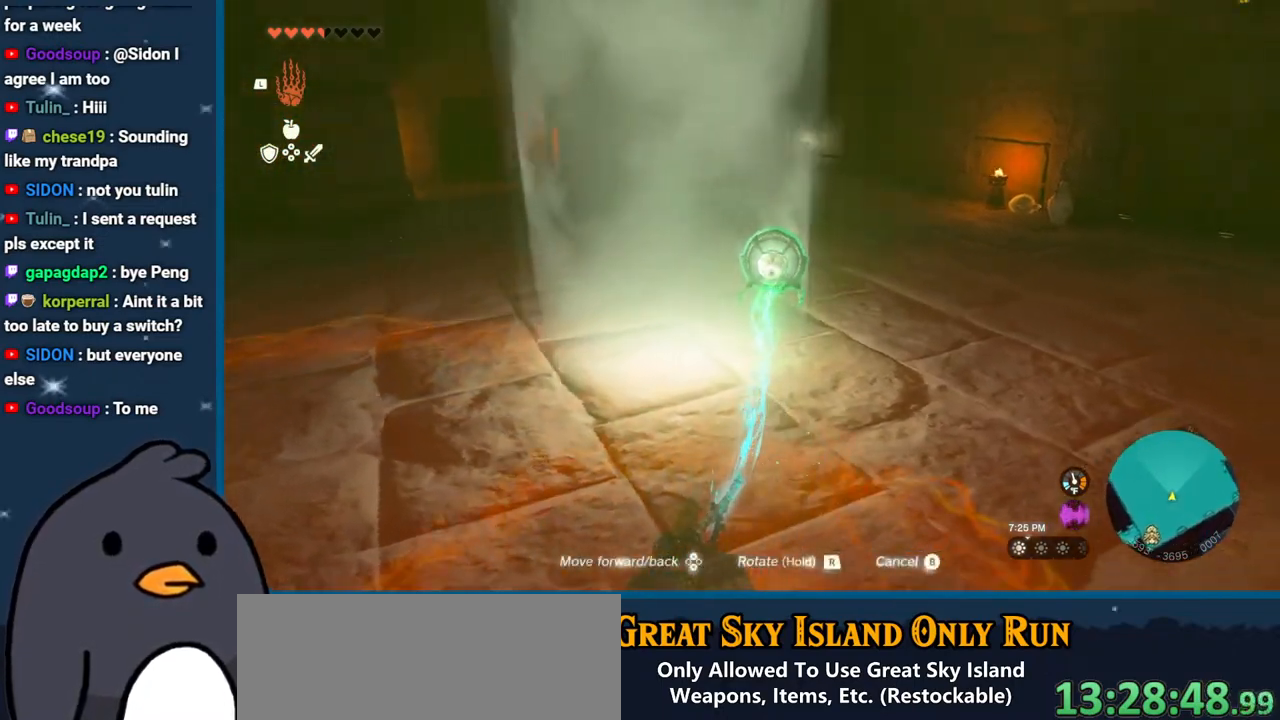
{"buttons": [], "left_stick": "left", "right_stick": "up", "events": [[400, "right_stick", "up"]]}
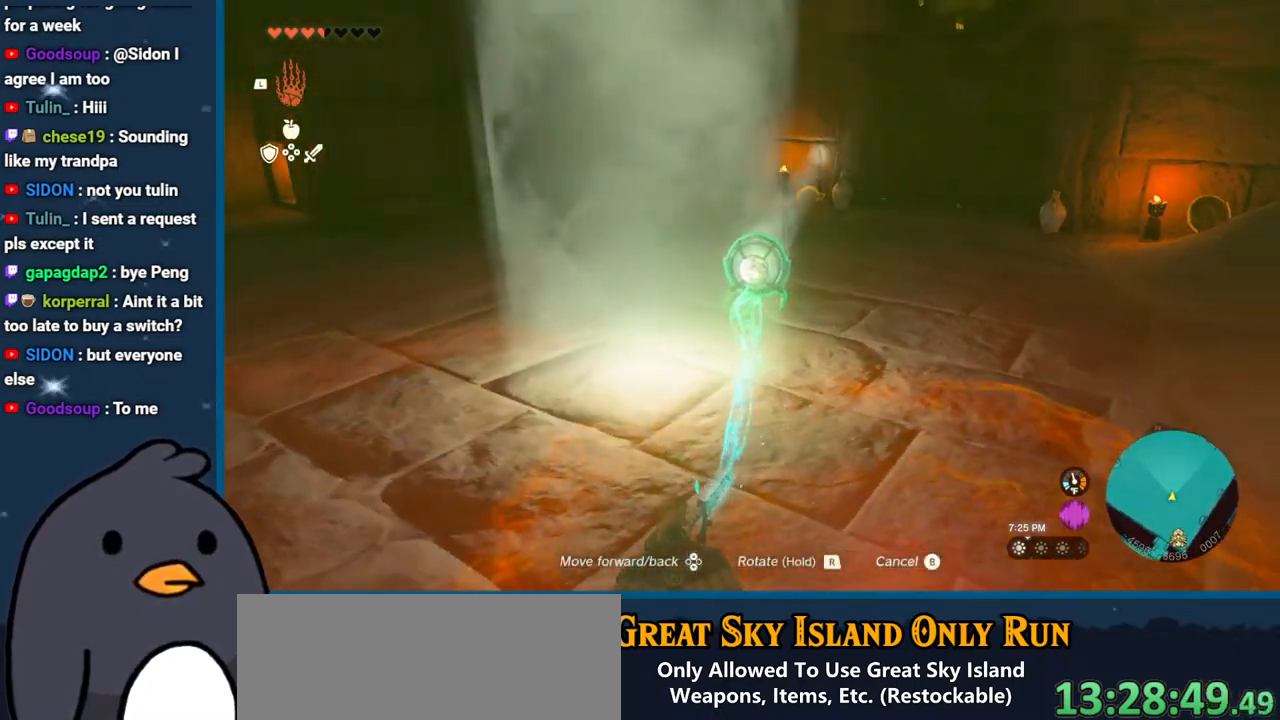
{"buttons": [], "left_stick": "up-left", "right_stick": "up-right", "events": [[150, "left_stick", "down-left"], [150, "right_stick", "up-right"], [317, "left_stick", "left"], [483, "left_stick", "up-left"]]}
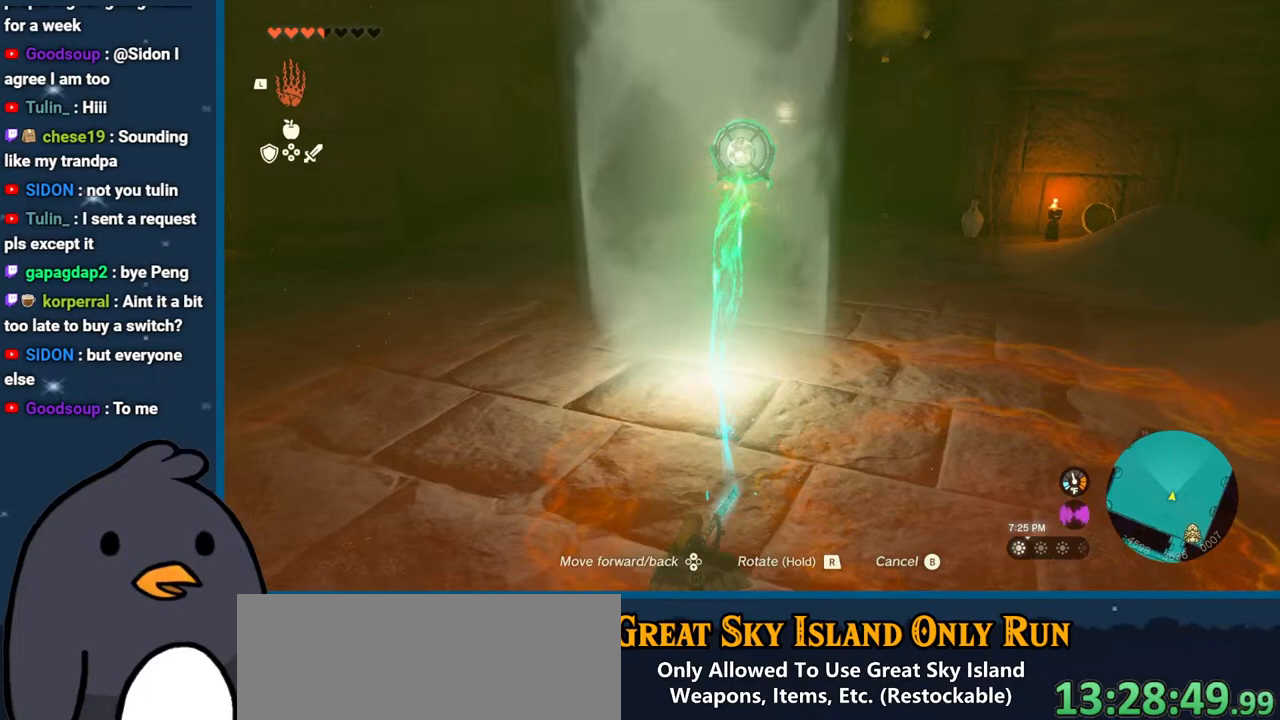
{"buttons": [], "left_stick": "center", "right_stick": "up-right", "events": [[100, "left_stick", "up"], [483, "left_stick", "center"]]}
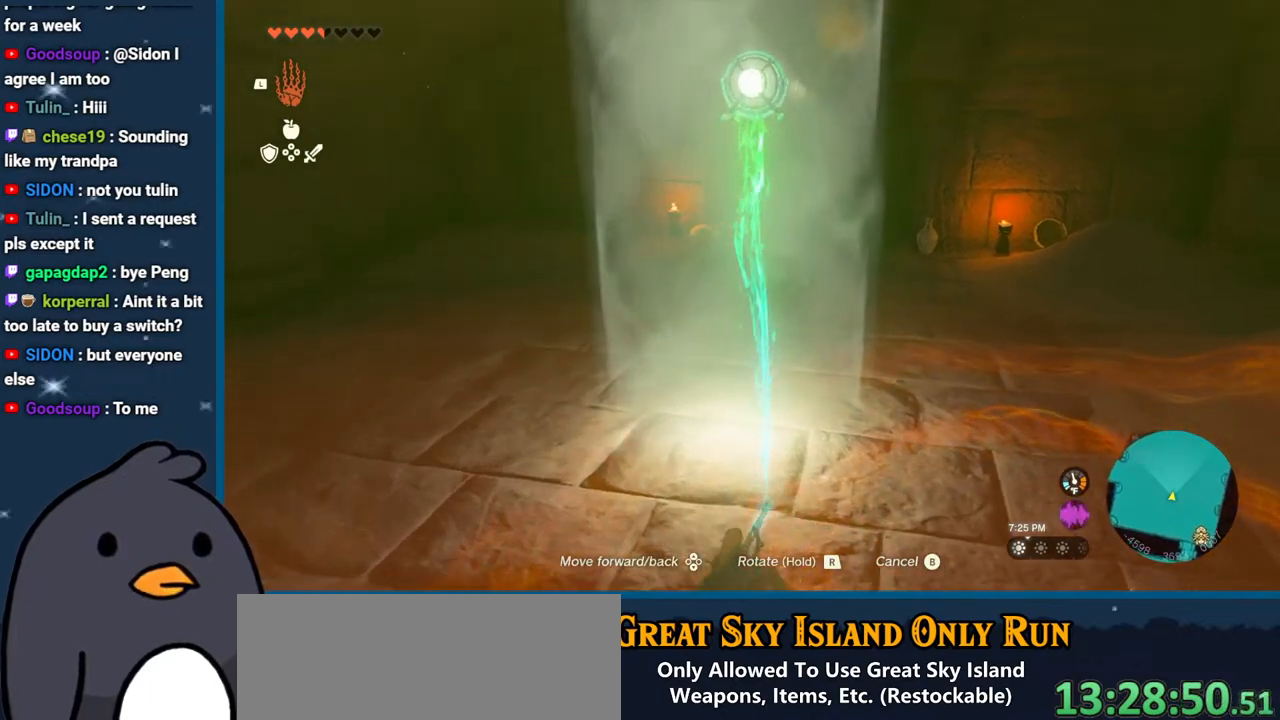
{"buttons": [], "left_stick": "center", "right_stick": "center", "events": [[100, "left_stick", "up-left"], [267, "right_stick", "center"], [333, "left_stick", "center"]]}
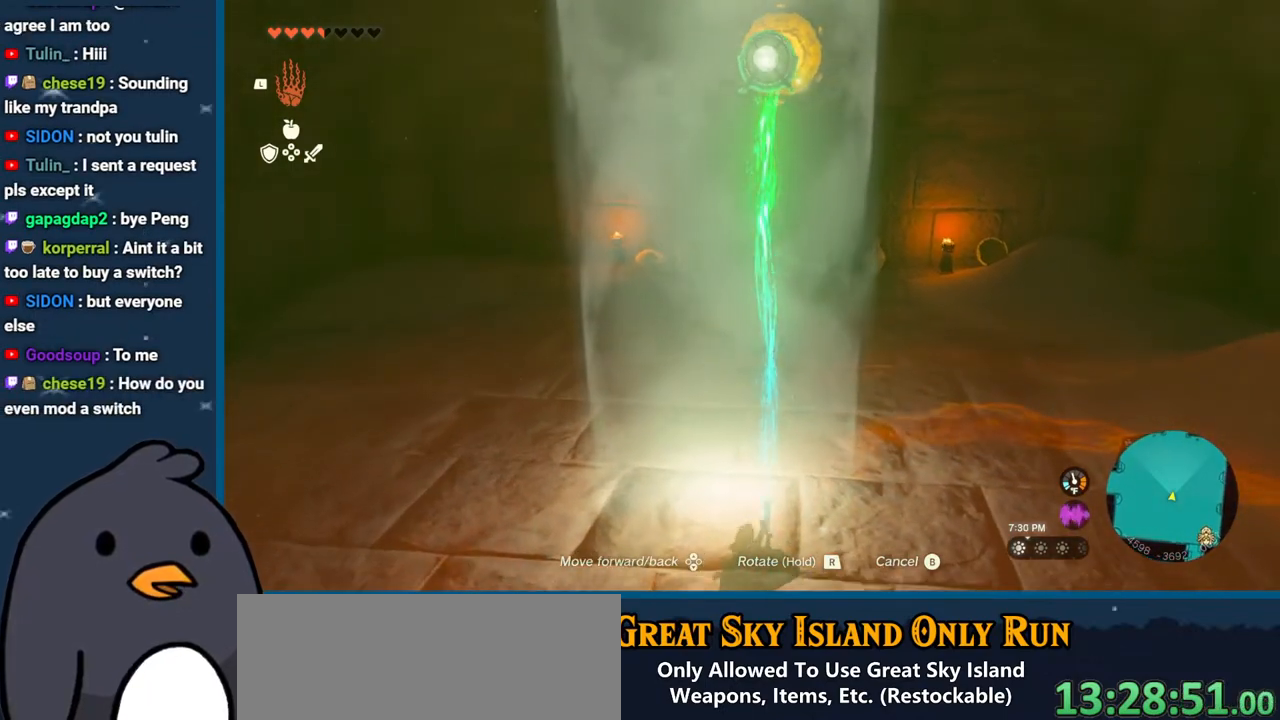
{"buttons": [], "left_stick": "center", "right_stick": "up-left", "events": [[400, "right_stick", "up-left"]]}
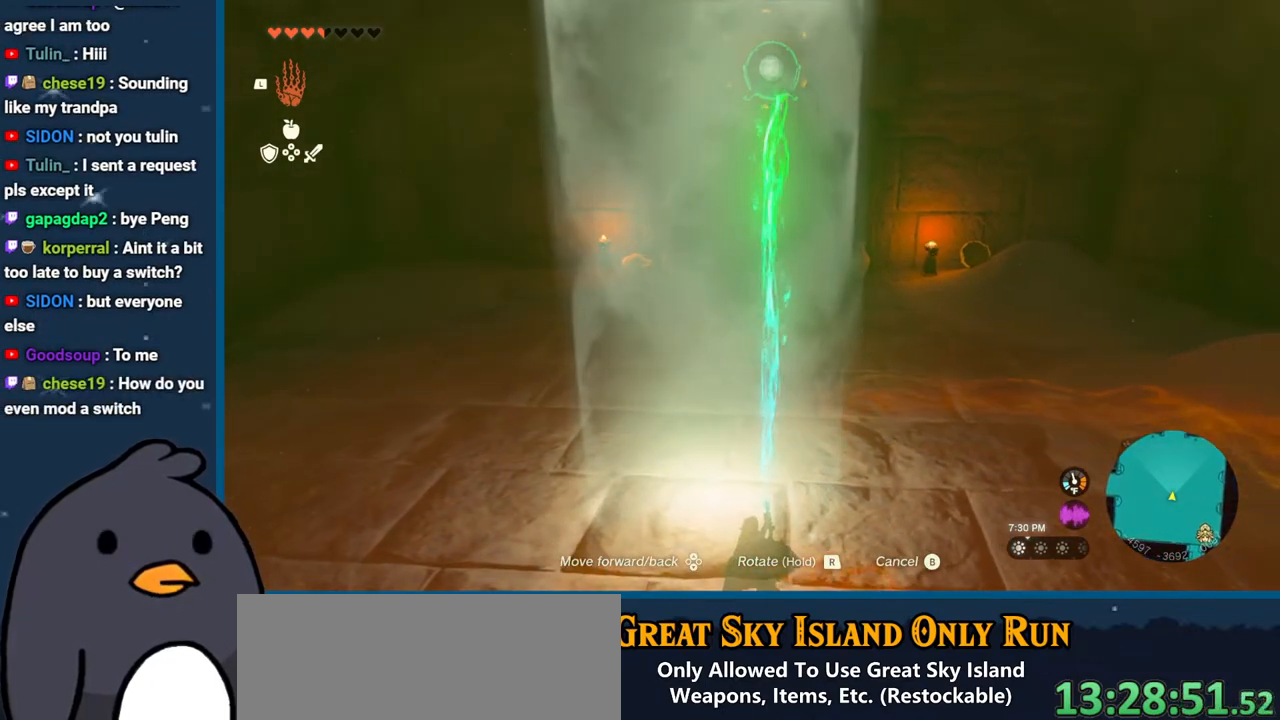
{"buttons": [], "left_stick": "center", "right_stick": "up-left", "events": [[33, "right_stick", "center"], [450, "right_stick", "up-left"]]}
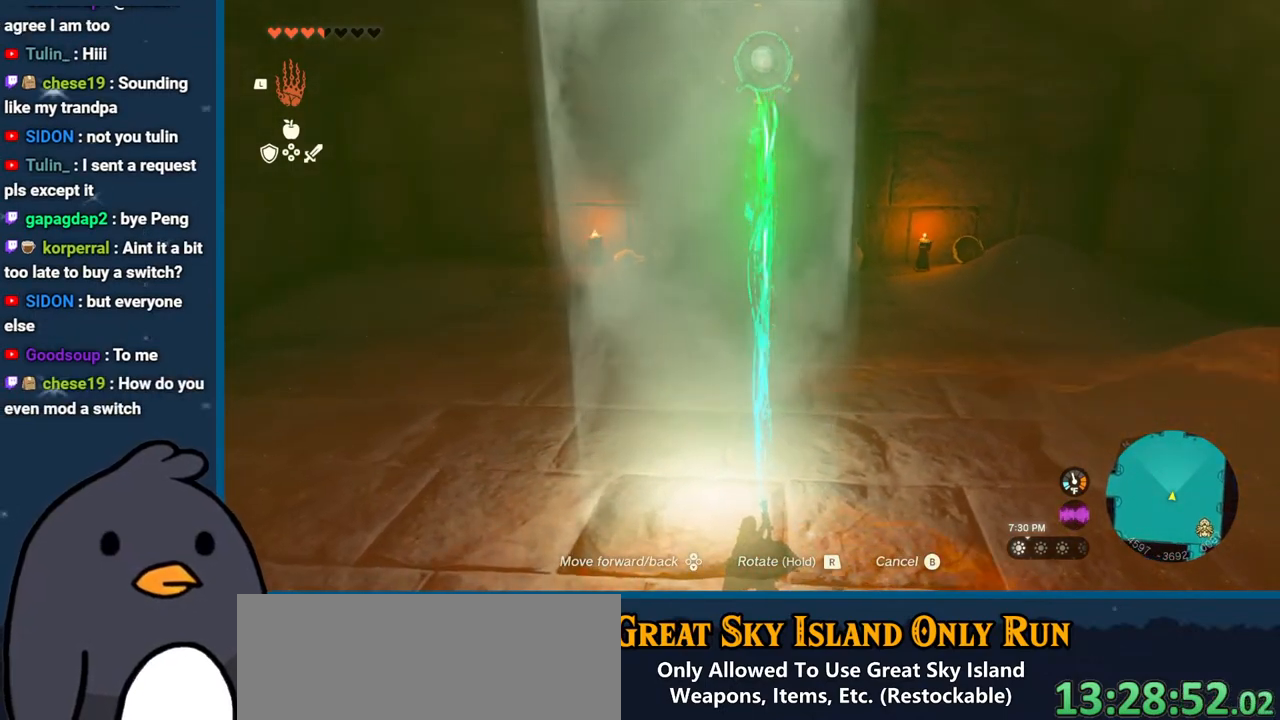
{"buttons": [], "left_stick": "center", "right_stick": "center", "events": [[17, "right_stick", "center"]]}
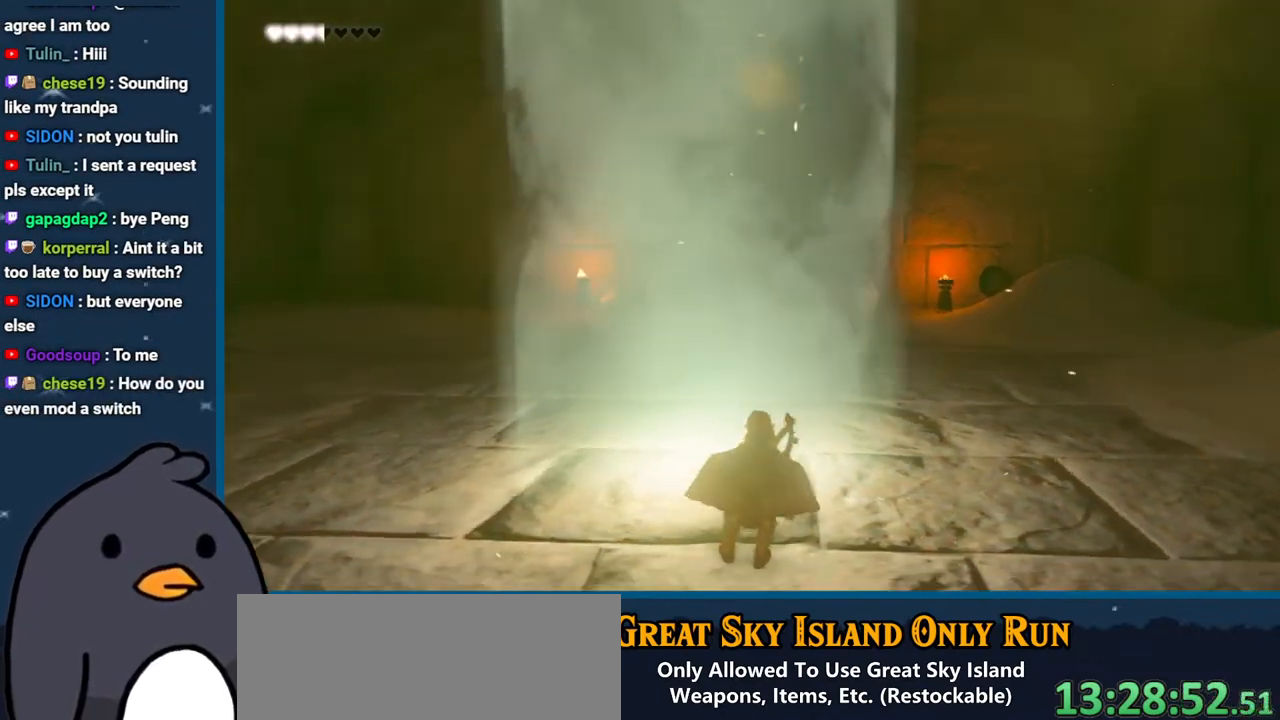
{"buttons": [], "left_stick": "center", "right_stick": "center", "events": [[100, "left_stick", "left"], [233, "right_stick", "down-right"], [283, "right_stick", "right"], [383, "left_stick", "center"], [383, "right_stick", "center"]]}